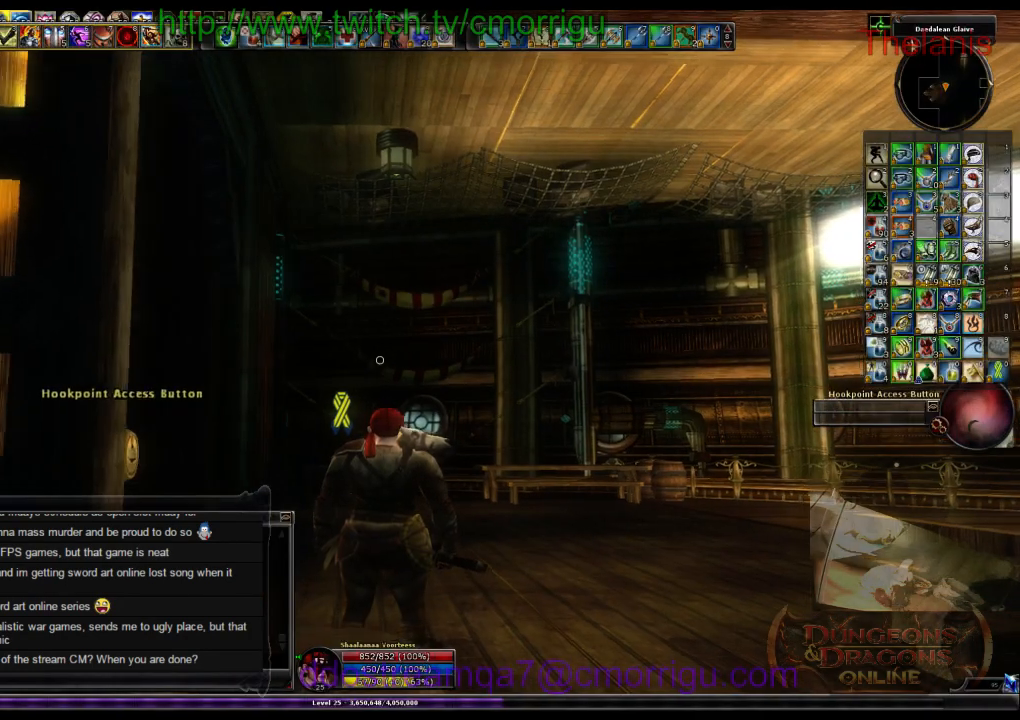
Gameplay with keyboard; each line is a JSON object with the keys held at the frame after it. "events" lists presses ("down") and releases ("up") of ".", "/", "0", "1", "2", "3", "4", "5", "6", "7", "8", "9", "a", "b", "backslash", "backspace", "c", "caps_lock", "comma", "ctrl_l", "ctrl_r", "d", "e", "equals", "escape", "f", "f1", "f10", "f11", "f12", "f2", "f3", "f4", "f5", "f6", "f7", "f8", "f9", "g", "h", "i", "j", "k", "l", "lbracket", "m", "minus", "n", "o", "p", "q", "quote", "r", "rbracket", "return", "s", "semicolon", "shift_l", "shift_r", "space", "t", "tab", "tilde", "u", "v", "w", "x", "y" and "z" between this image and that frame as [ms after this image, input, new state], when the widget could be followed in between. No other keys are recorded. Mouse input is not recorded.
{"keys": ["w"], "events": [[34, "d", "down"], [167, "w", "down"], [400, "d", "up"]]}
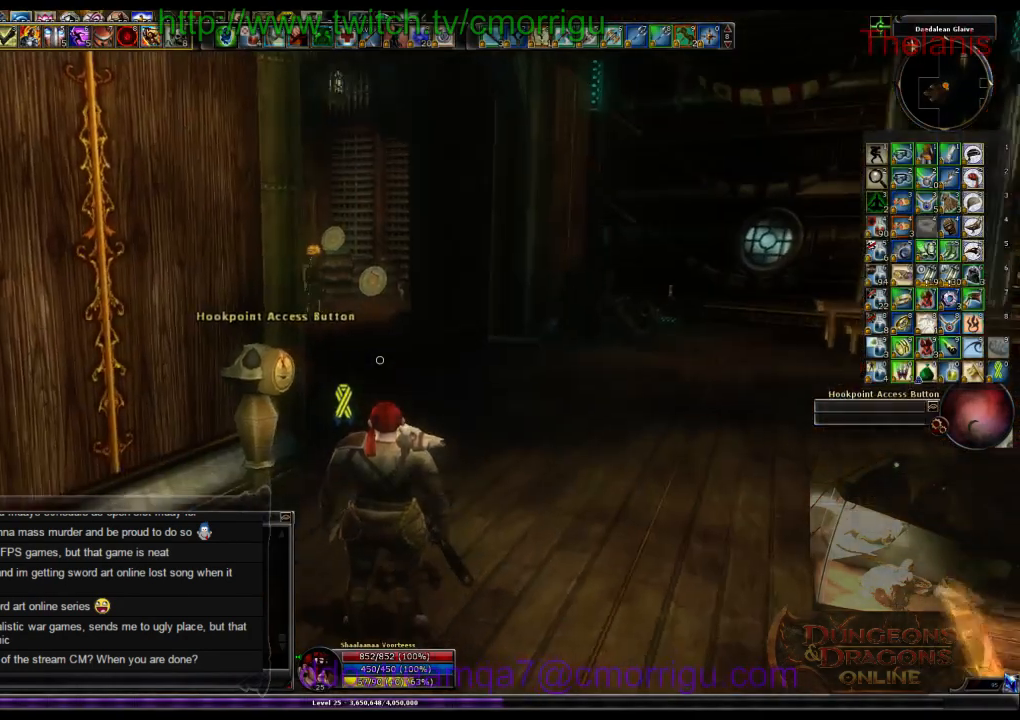
{"keys": [], "events": [[334, "w", "up"]]}
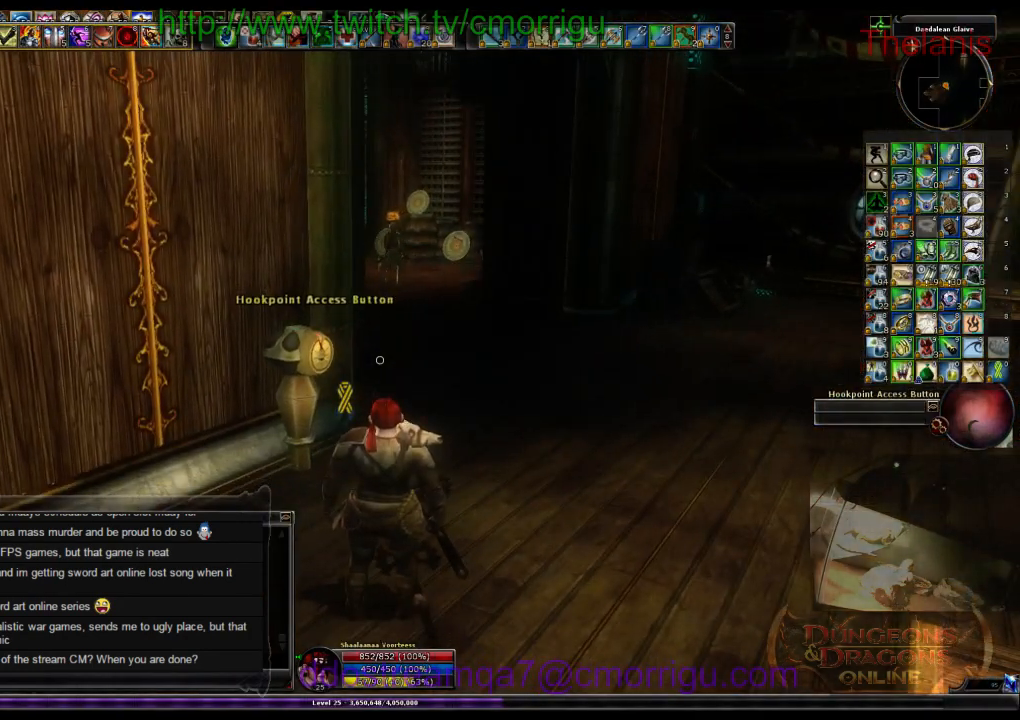
{"keys": [], "events": []}
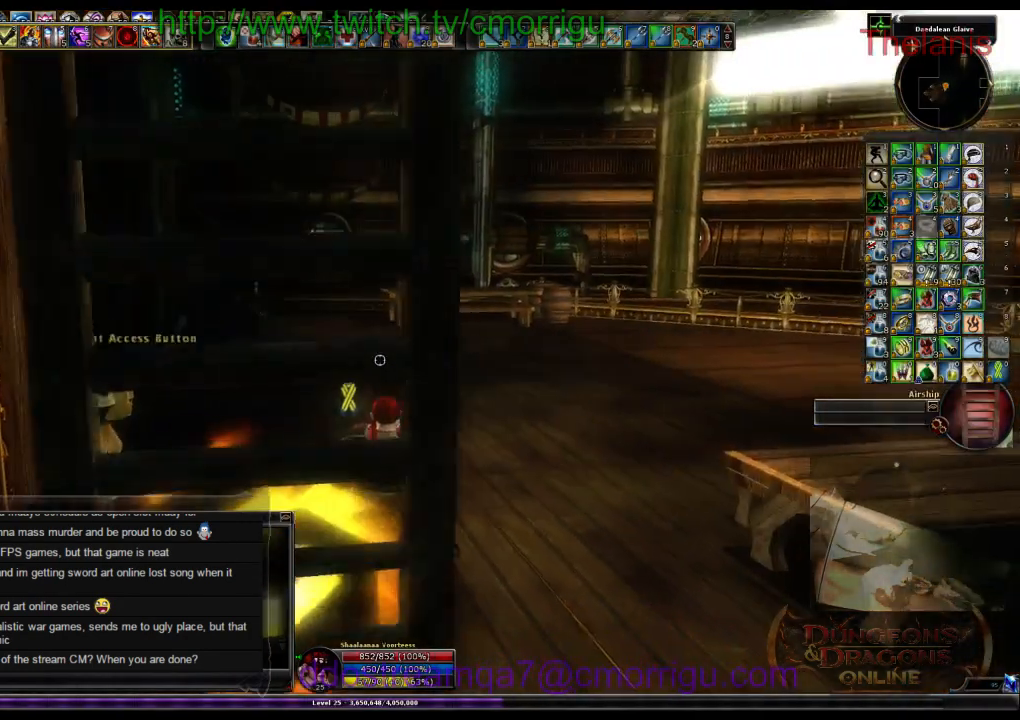
{"keys": [], "events": [[34, "a", "down"], [334, "a", "up"]]}
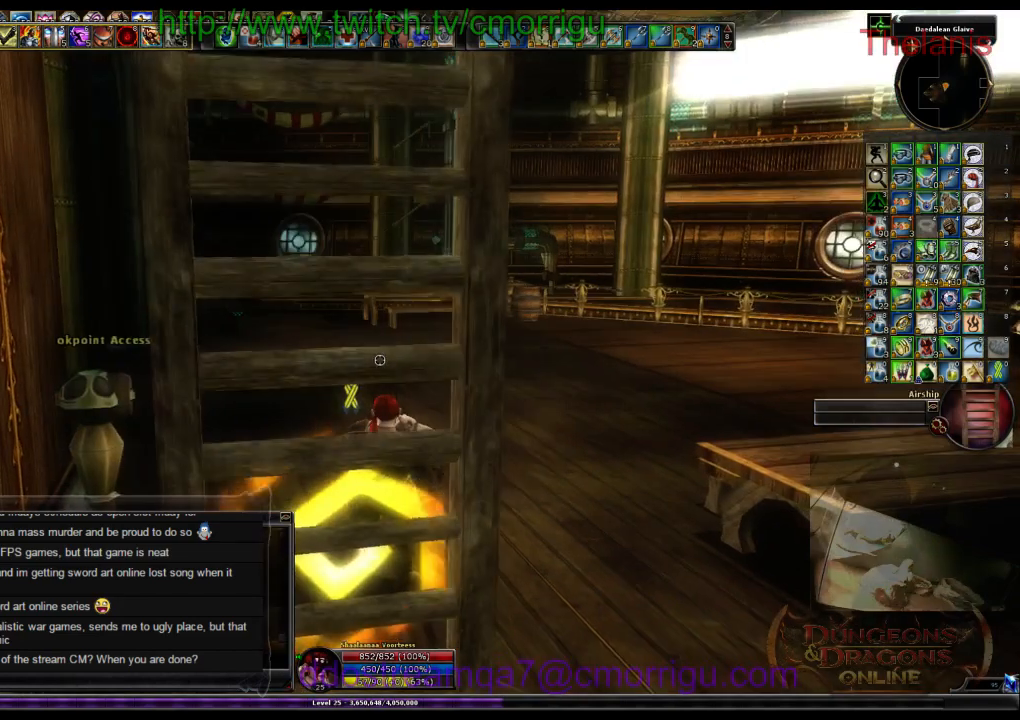
{"keys": ["d"], "events": [[434, "d", "down"]]}
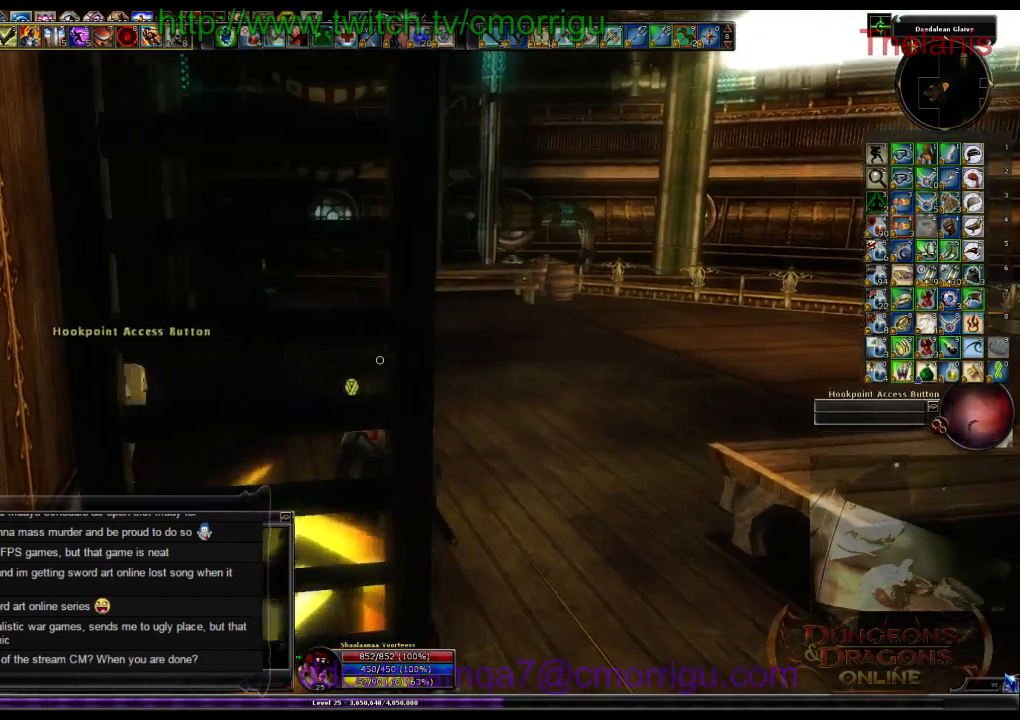
{"keys": ["d", "w"], "events": [[434, "w", "down"]]}
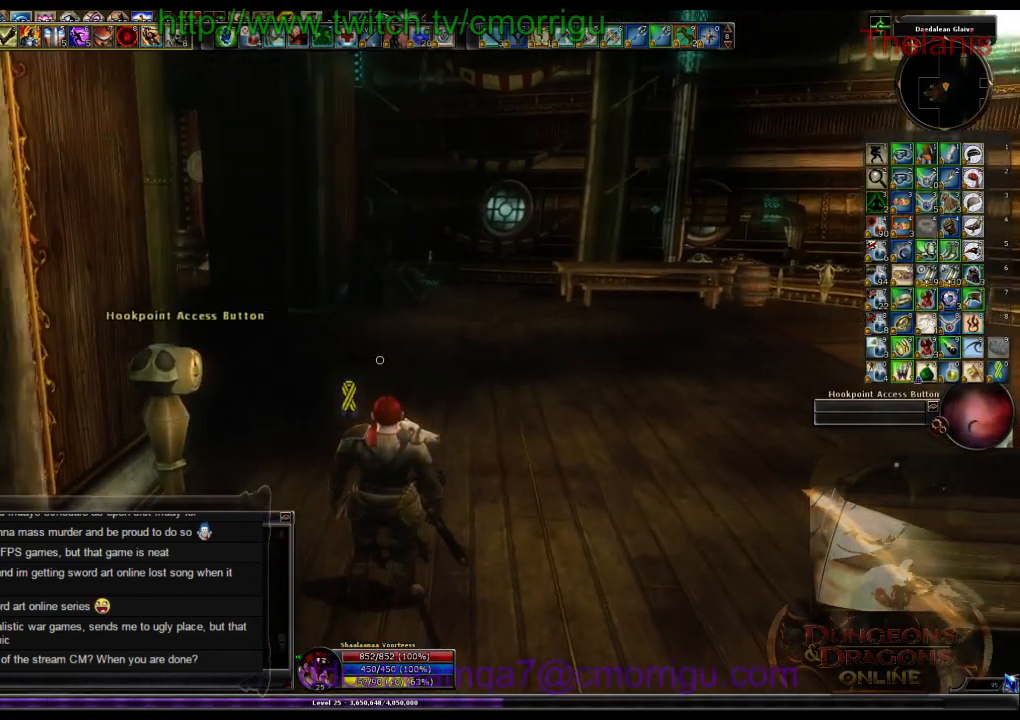
{"keys": ["w"], "events": [[100, "d", "up"]]}
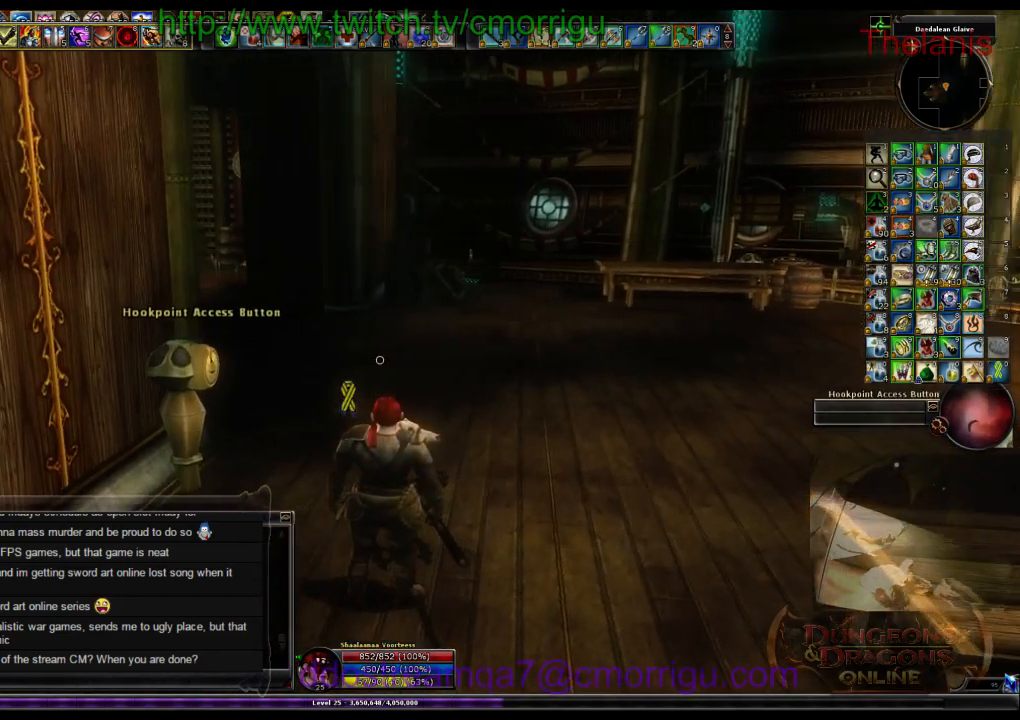
{"keys": ["w"], "events": []}
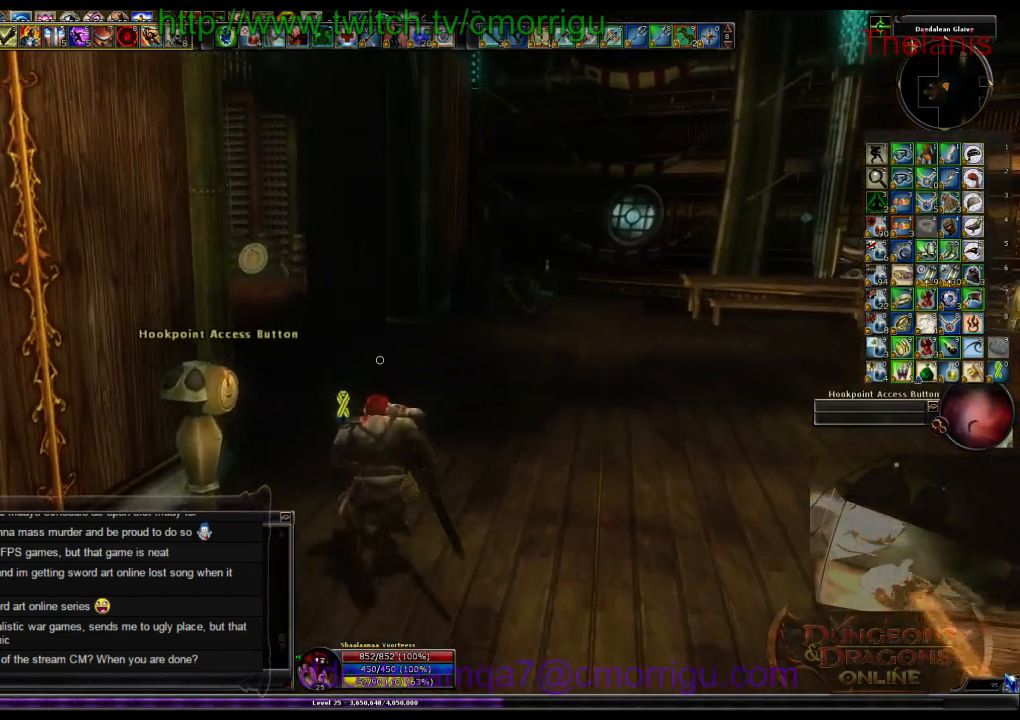
{"keys": ["w"], "events": []}
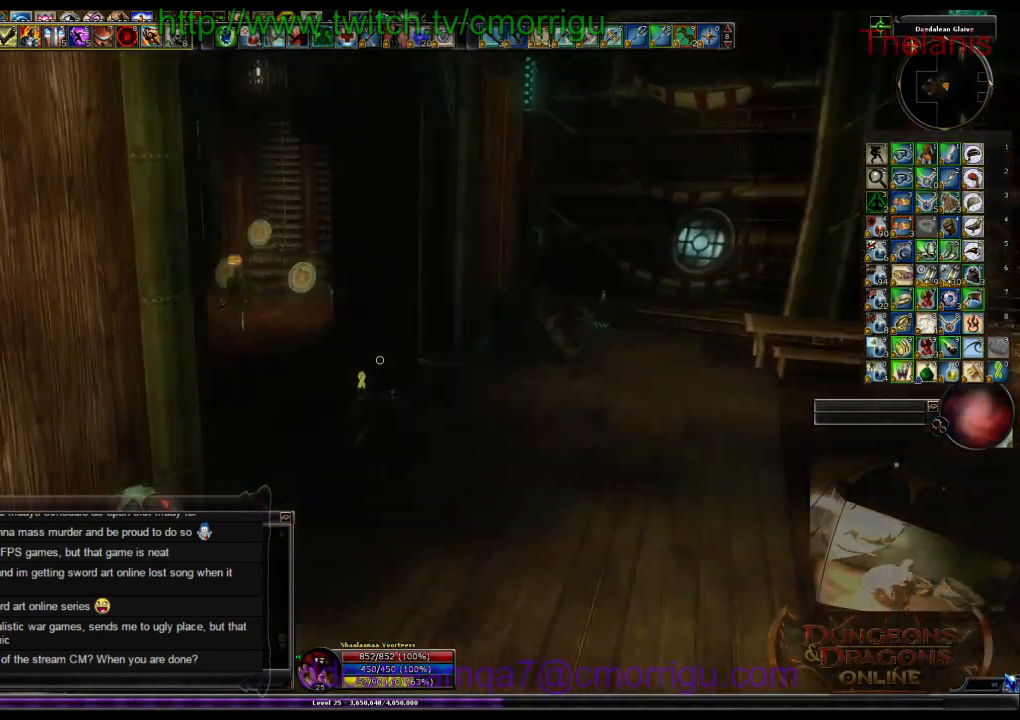
{"keys": ["w"], "events": []}
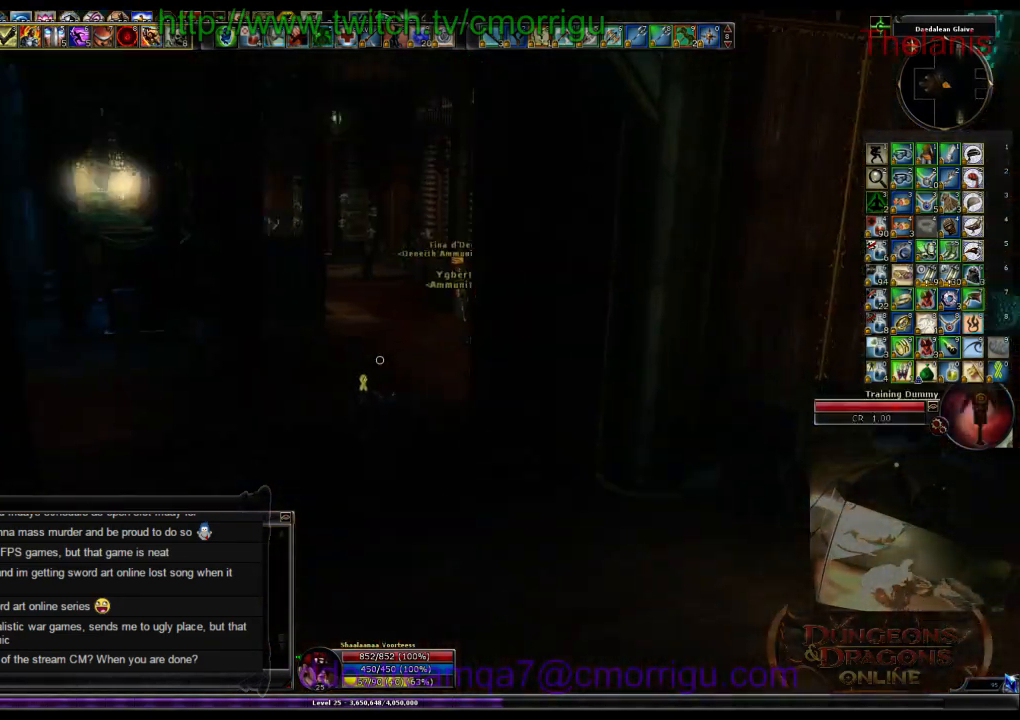
{"keys": ["w"], "events": []}
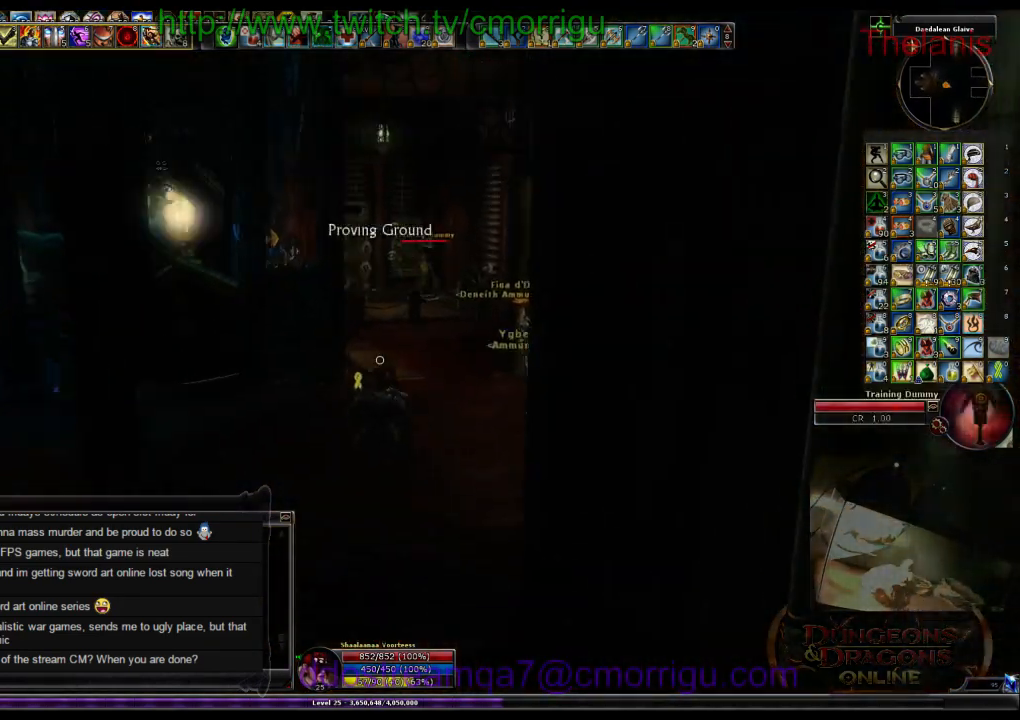
{"keys": ["d", "w"], "events": [[334, "d", "down"]]}
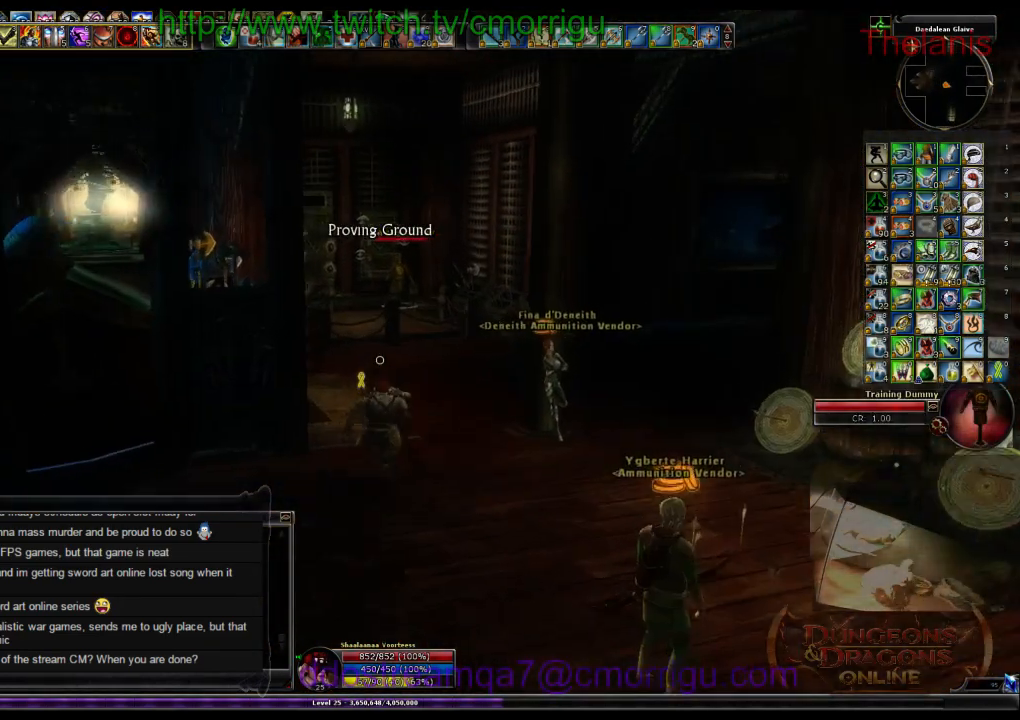
{"keys": ["w"], "events": [[167, "d", "up"]]}
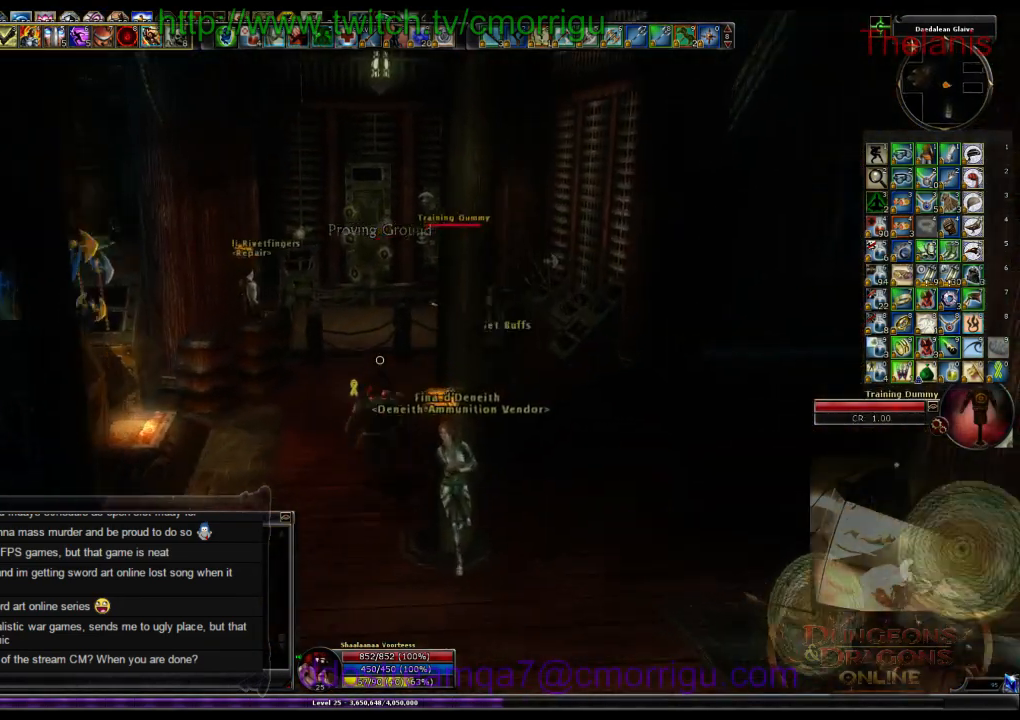
{"keys": ["w"], "events": []}
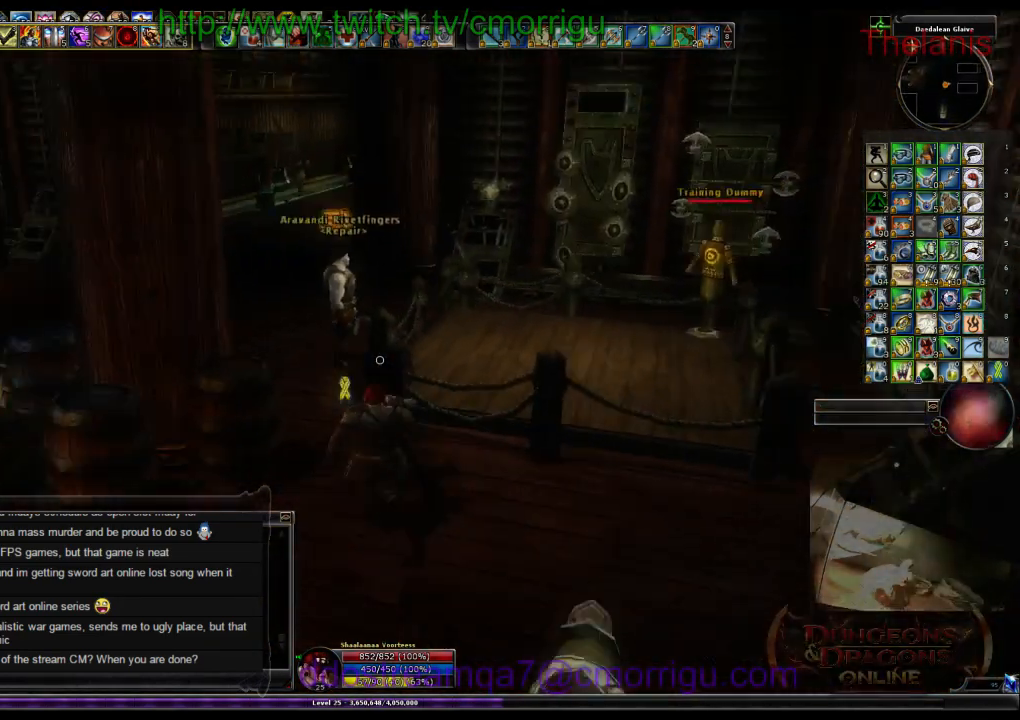
{"keys": [], "events": [[134, "w", "up"]]}
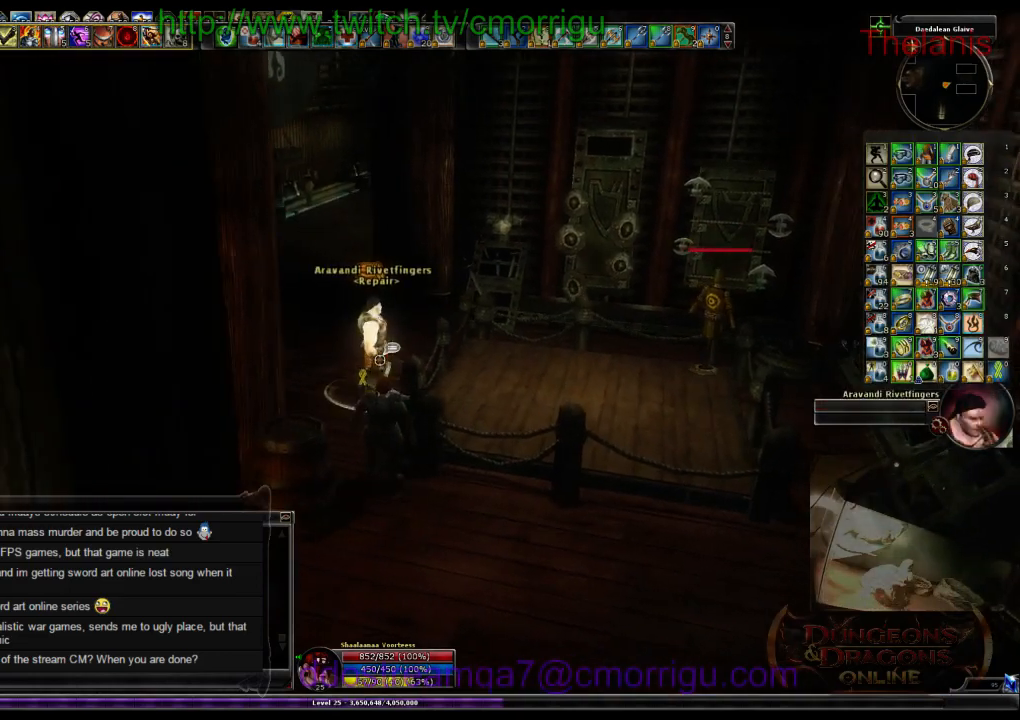
{"keys": [], "events": []}
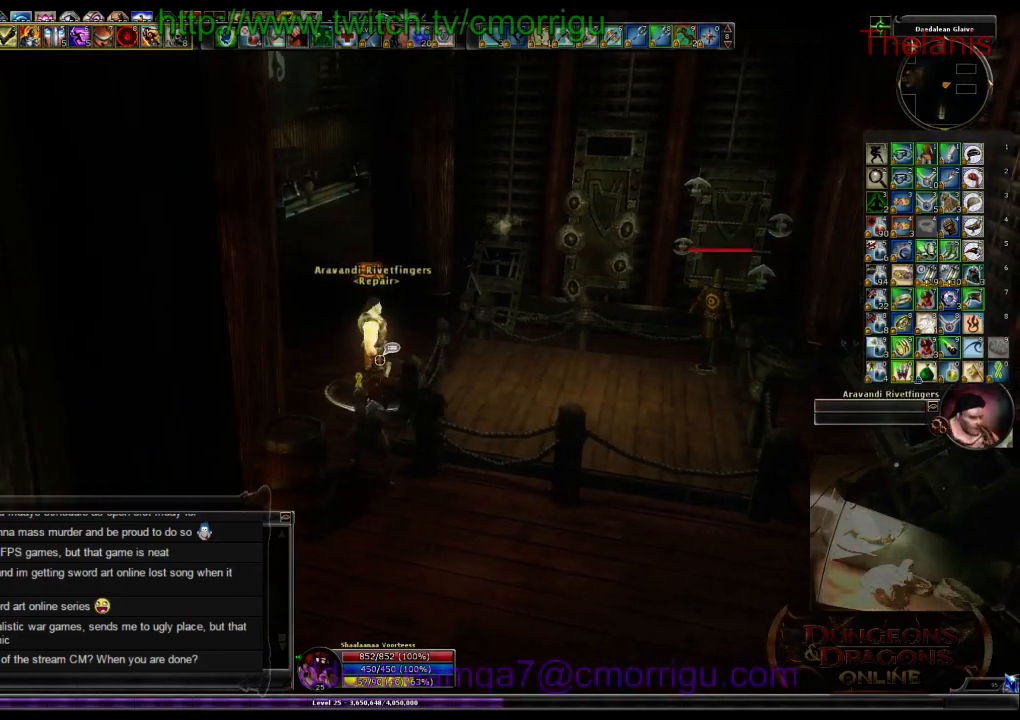
{"keys": [], "events": [[167, "w", "down"], [334, "w", "up"]]}
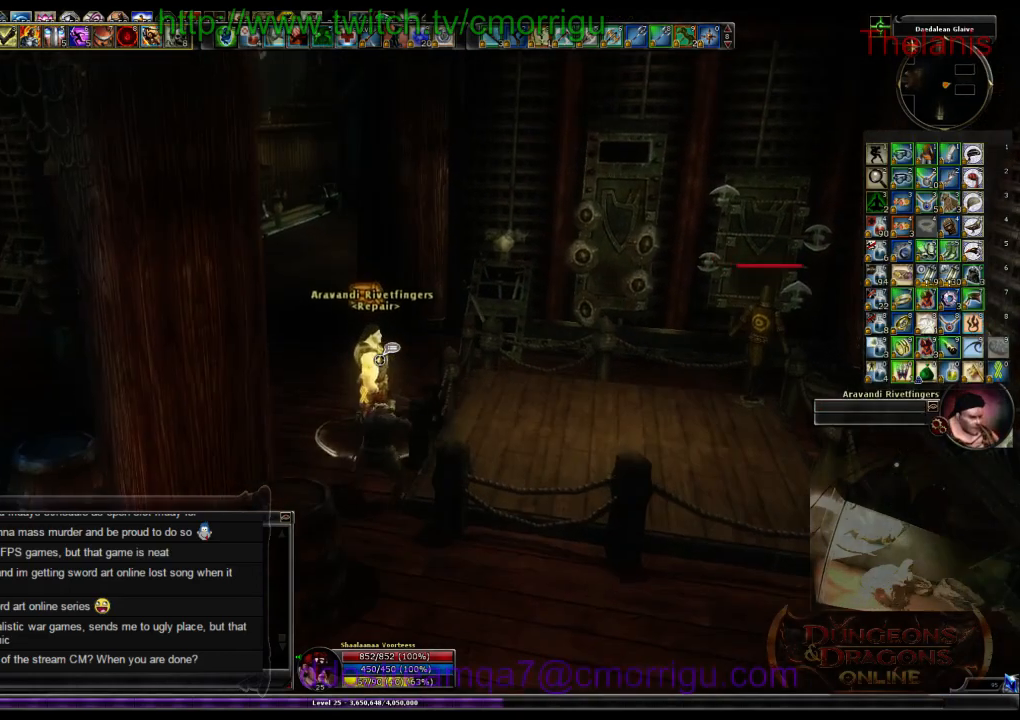
{"keys": [], "events": []}
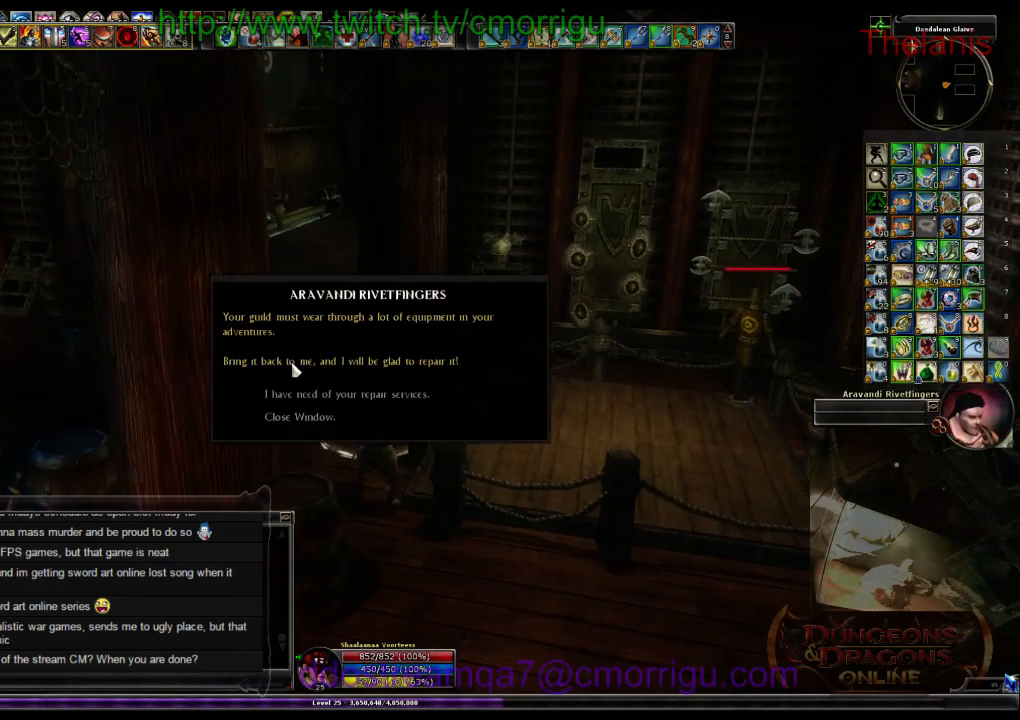
{"keys": [], "events": []}
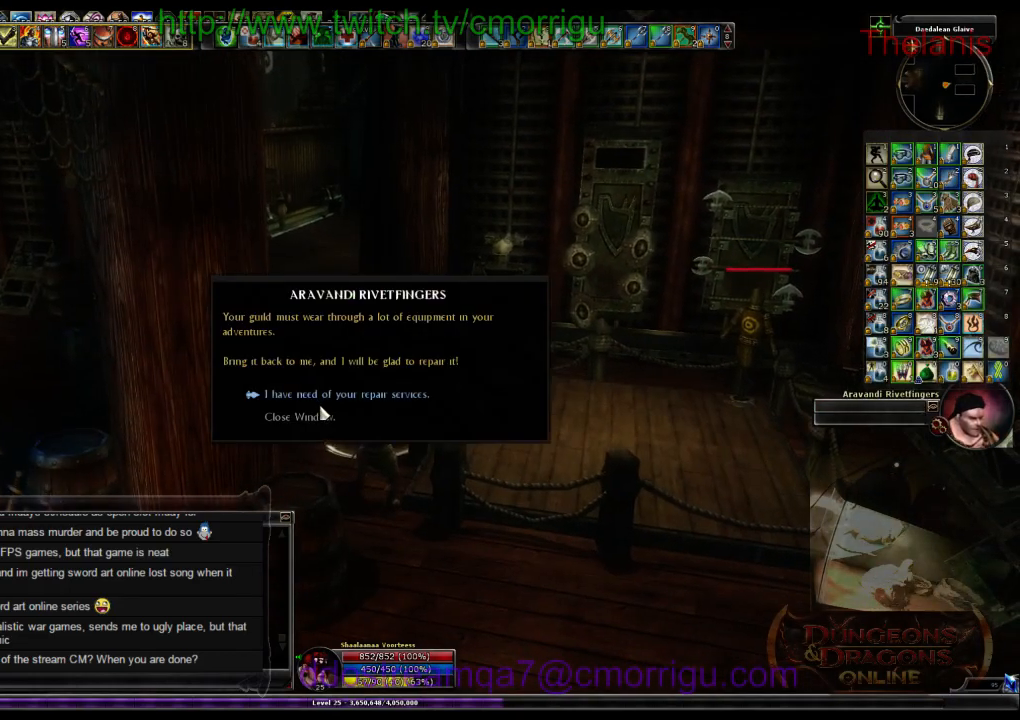
{"keys": [], "events": []}
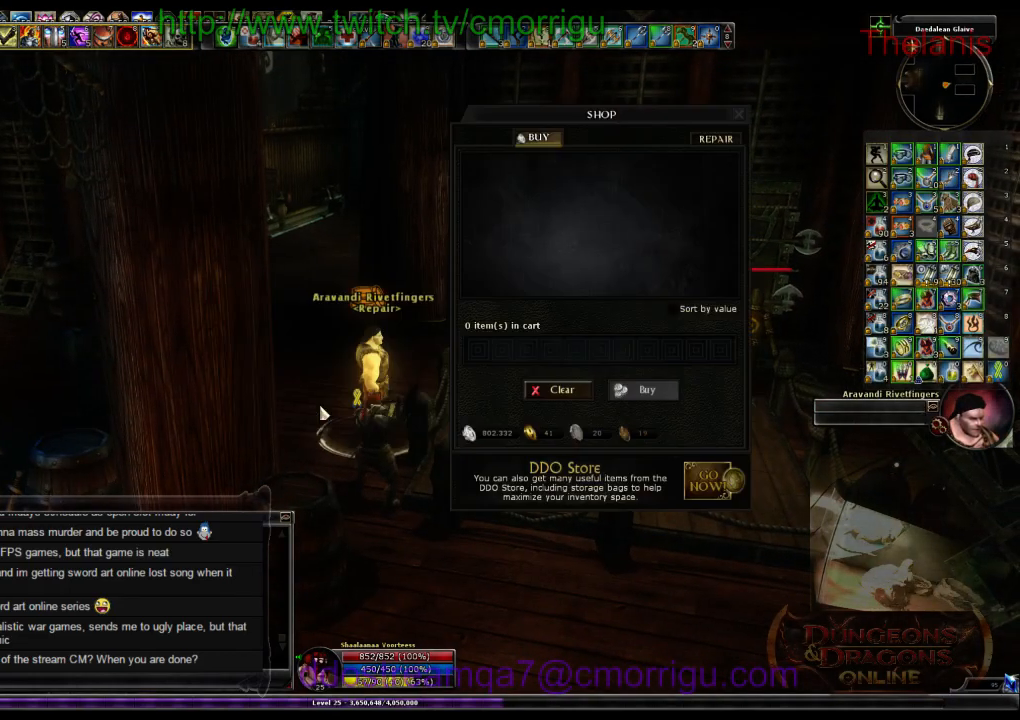
{"keys": [], "events": []}
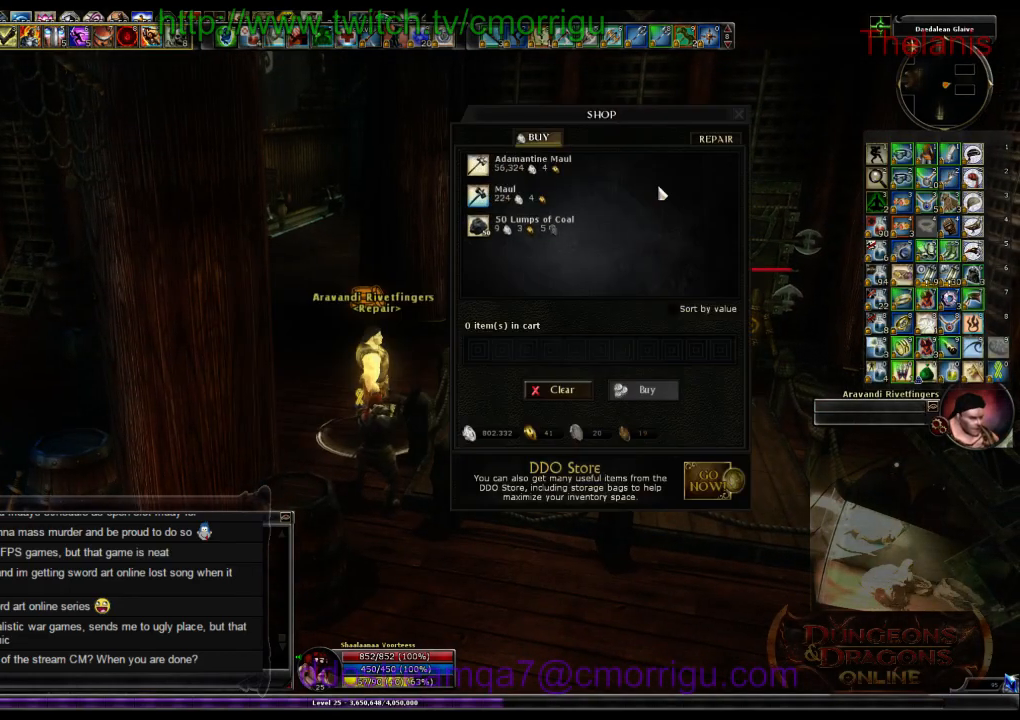
{"keys": [], "events": [[67, "a", "down"], [434, "a", "up"]]}
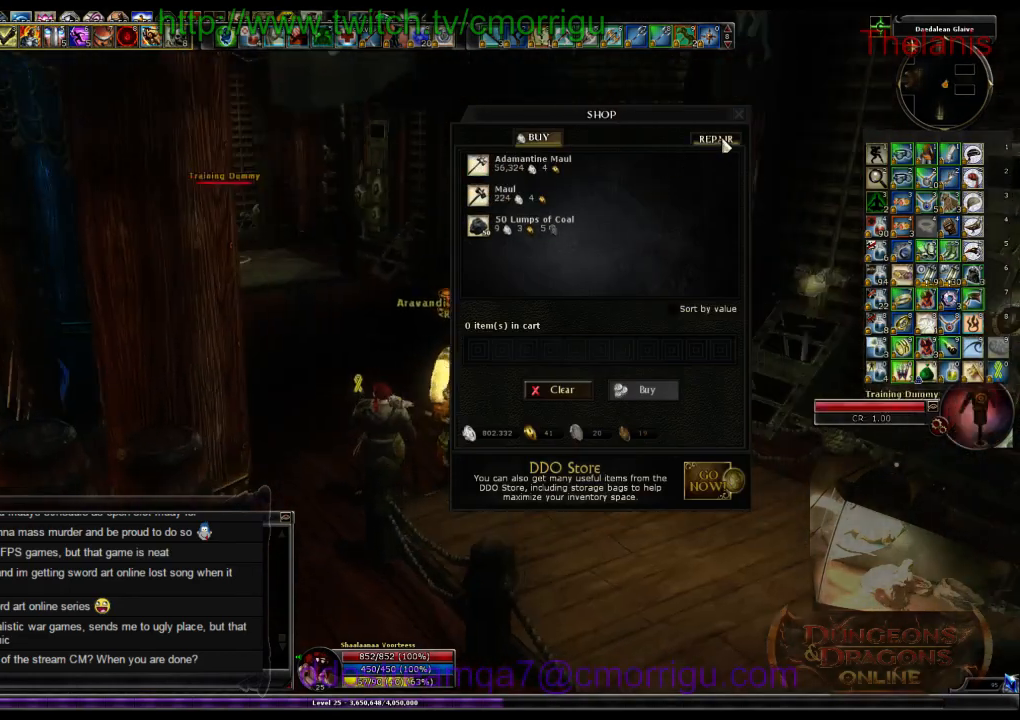
{"keys": [], "events": []}